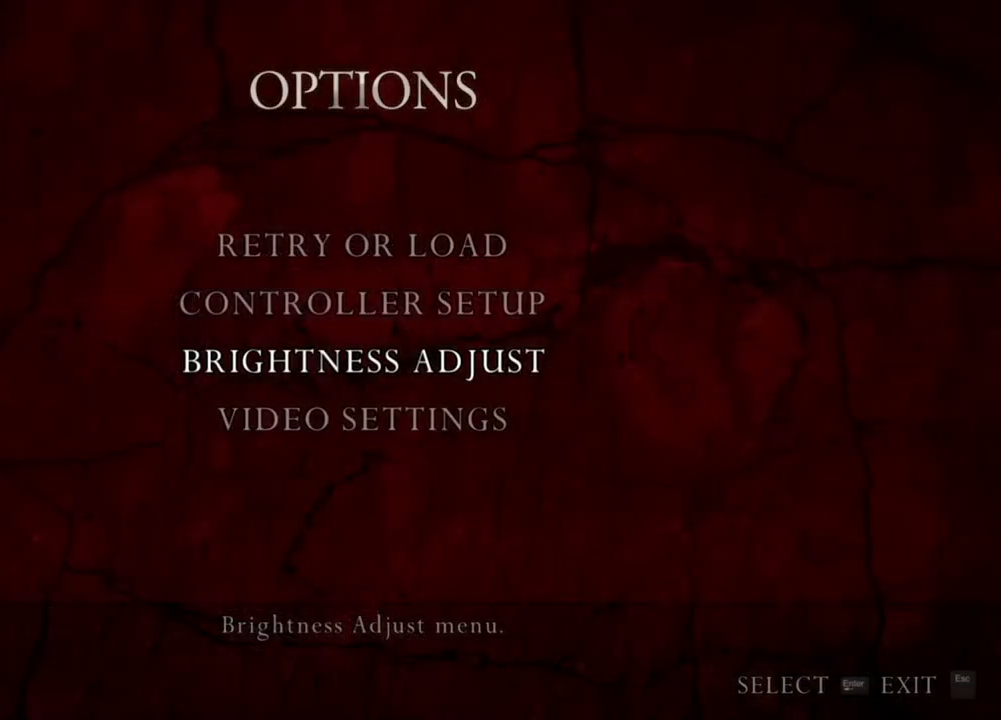
Gameplay with keyboard and mouse; each line is a JSON object with the keys and mouse buttons held at the frame after it. "events" lists presses ("down") and releases ("up") of "1", "2", "3", "4", "5", "a", "alt", "b", "c", "ctrl", "d", "e", "f", "g", "q", "r", "s", "shift", "space", "t", "tab", "tilde", "v", "w", "x", "z", "mouse_left", "mouse_wheel", "mouse_right", "mouse_mb4" and "mouse_mb5" between this image and that frame as [ms after this image, input, new state], when the widget could be followed in between. "mouse_left", "mouse_wheel", "mouse_right", "mouse_mb4", "mouse_mb5" = the "left", "wheel", "right", "mb4", "mb5" buttons of the "mouse" list. No other keys are recorded. "wheel" means that the mouse wheel is clicked or scrolled. Mouse movement is not recorded.
{"keys": [], "mouse": ["left"], "events": [[433, "mouse_left", "down"]]}
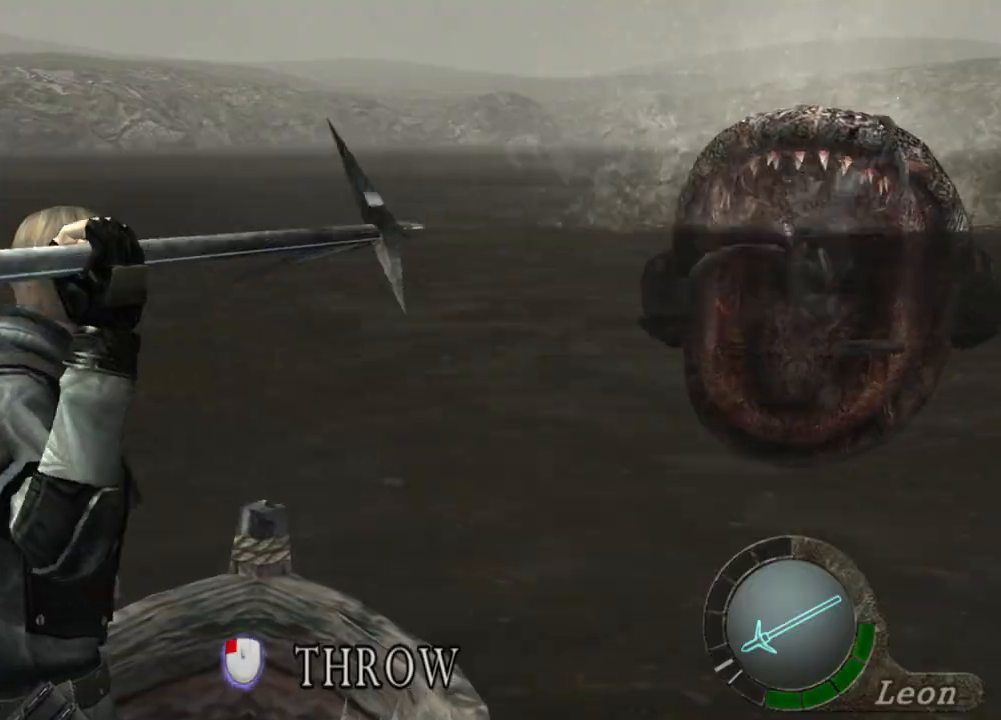
{"keys": [], "mouse": ["left"], "events": [[33, "mouse_left", "up"], [67, "mouse_left", "down"], [133, "mouse_left", "up"], [233, "mouse_left", "down"], [400, "mouse_left", "up"], [500, "mouse_left", "down"]]}
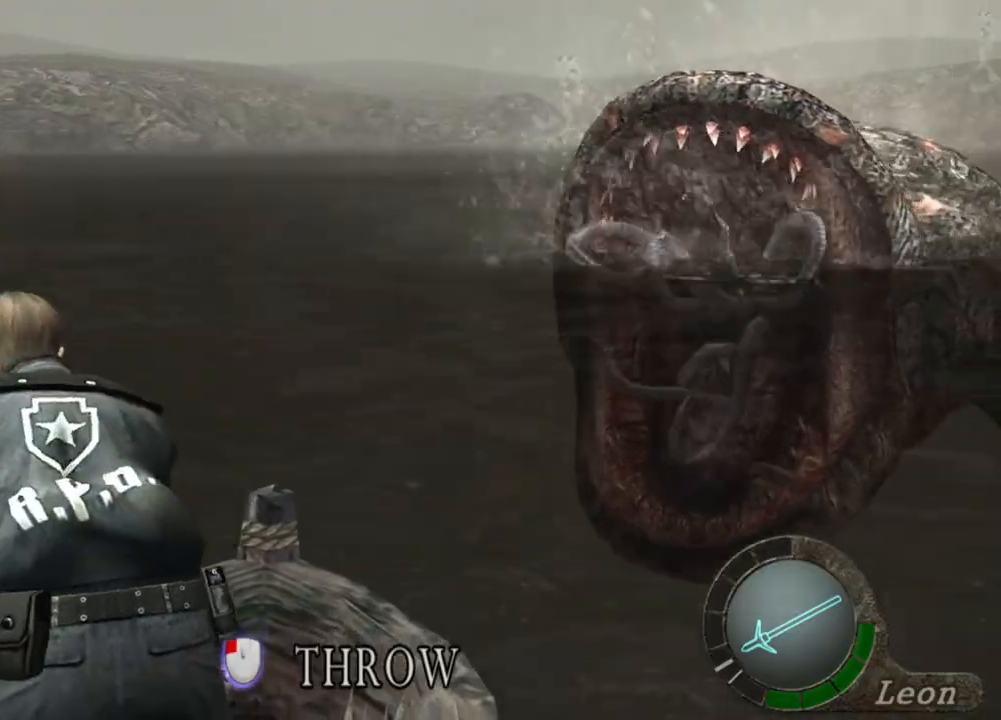
{"keys": [], "mouse": [], "events": [[33, "mouse_left", "up"], [67, "mouse_left", "down"], [167, "mouse_left", "up"], [233, "mouse_left", "down"], [267, "mouse_left", "up"]]}
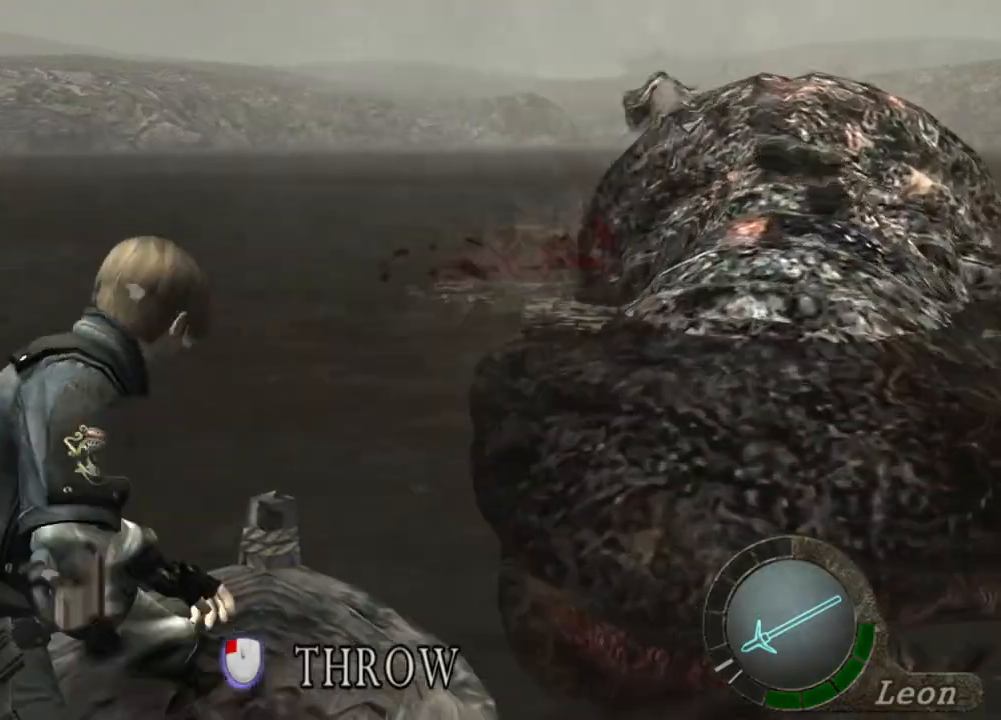
{"keys": [], "mouse": ["left"], "events": [[267, "mouse_left", "down"], [333, "mouse_left", "up"], [433, "mouse_left", "down"]]}
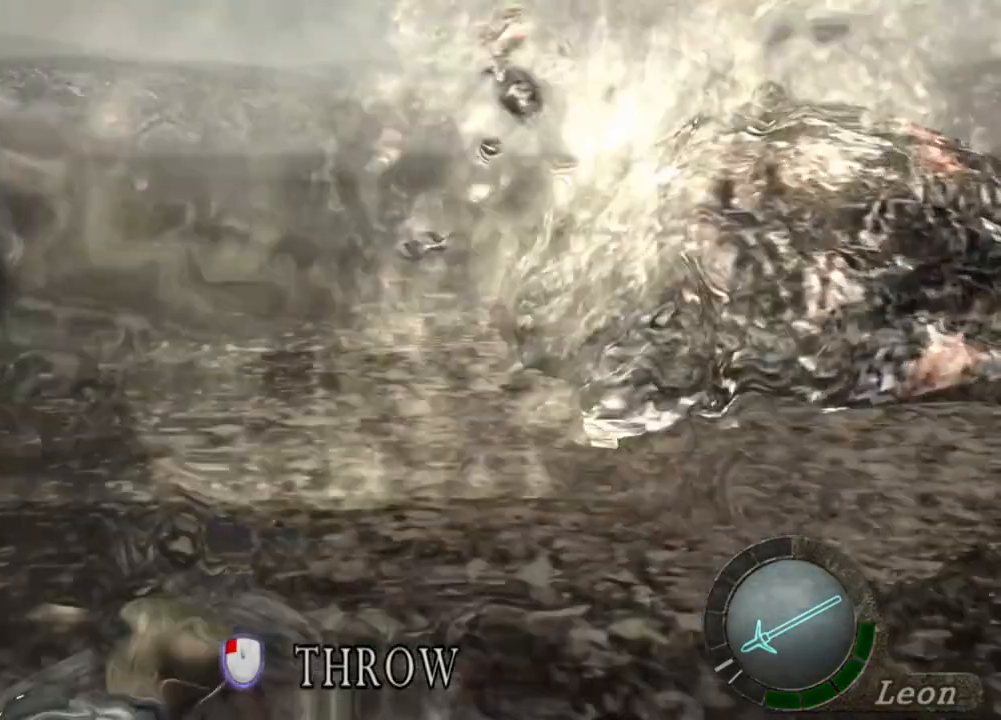
{"keys": [], "mouse": [], "events": [[33, "mouse_left", "up"], [133, "mouse_left", "down"], [367, "mouse_left", "up"], [400, "mouse_left", "down"], [500, "mouse_left", "up"]]}
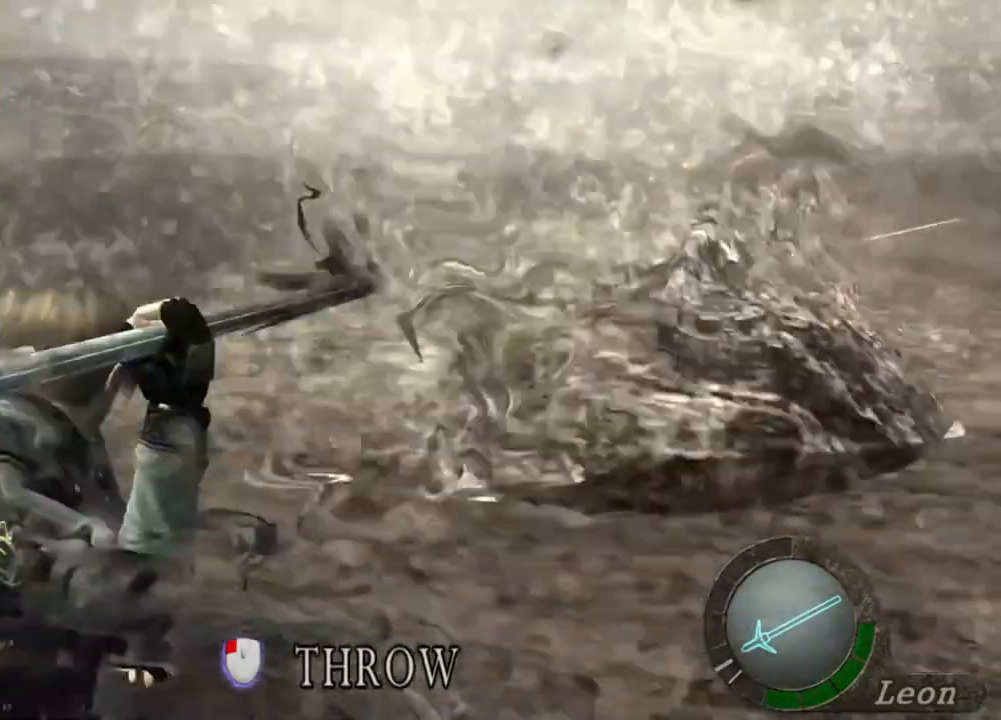
{"keys": [], "mouse": ["left"], "events": [[67, "mouse_left", "down"], [167, "mouse_left", "up"], [233, "mouse_left", "down"], [300, "mouse_left", "up"], [433, "mouse_left", "down"]]}
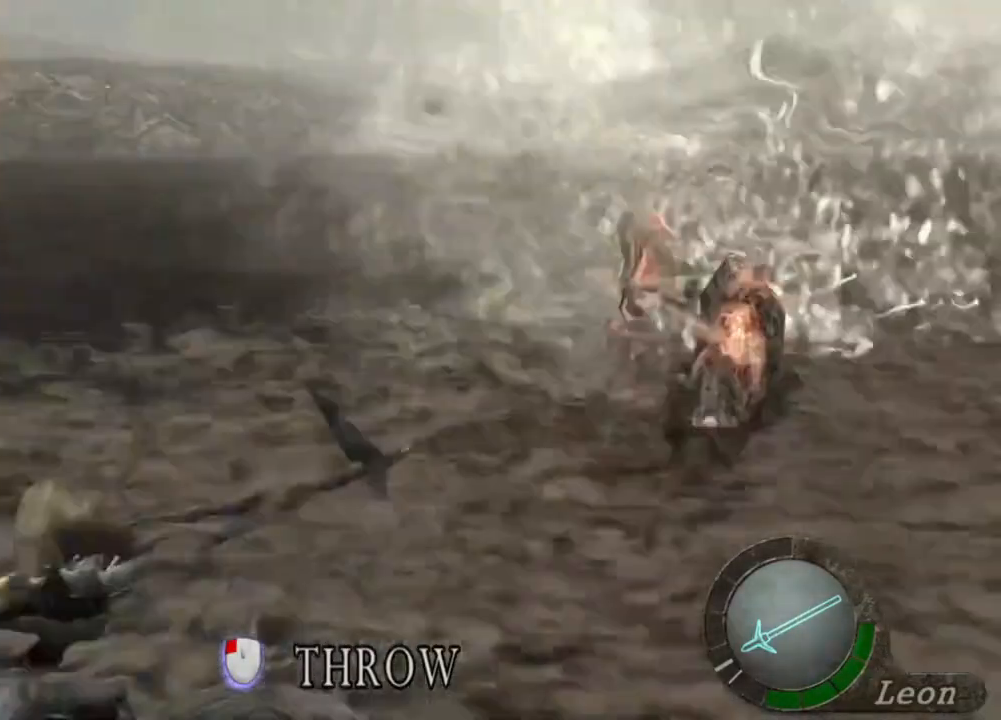
{"keys": [], "mouse": ["left"], "events": [[167, "mouse_left", "up"], [200, "mouse_left", "down"], [267, "mouse_left", "up"], [333, "mouse_left", "down"], [400, "mouse_left", "up"], [467, "mouse_left", "down"]]}
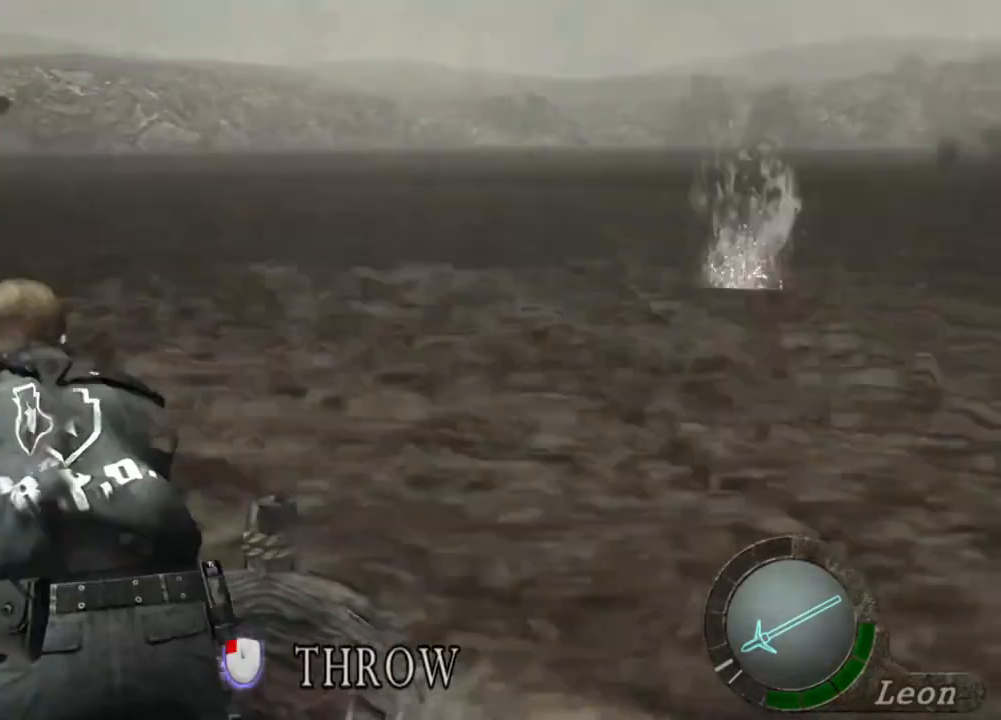
{"keys": [], "mouse": [], "events": [[33, "mouse_left", "up"], [67, "mouse_left", "down"], [100, "mouse_left", "up"], [200, "mouse_left", "down"], [267, "mouse_left", "up"]]}
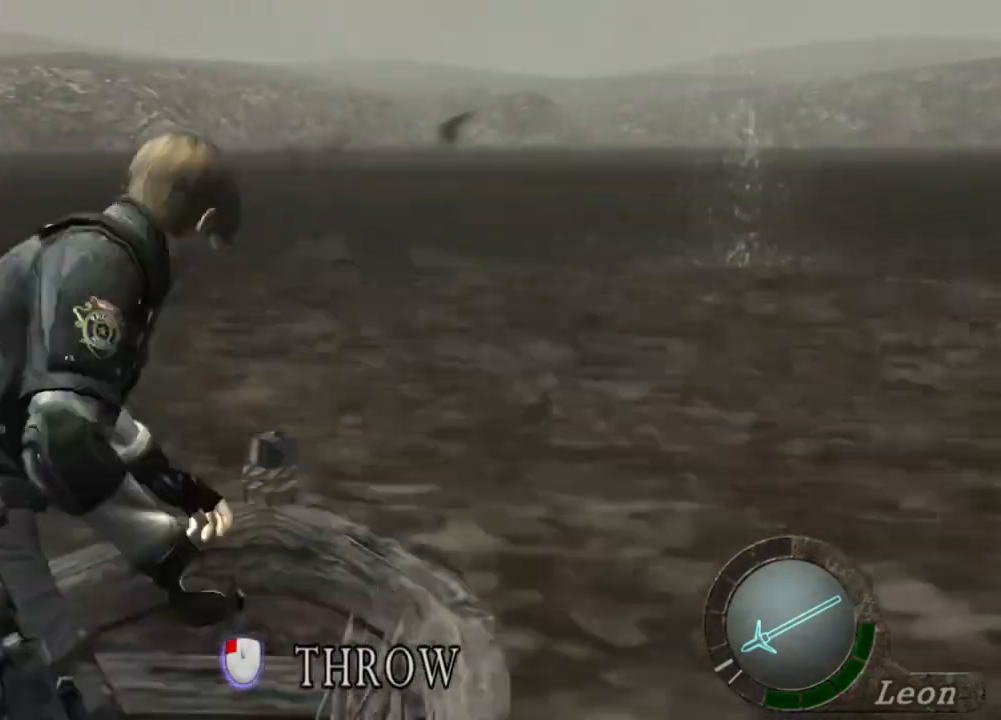
{"keys": [], "mouse": [], "events": []}
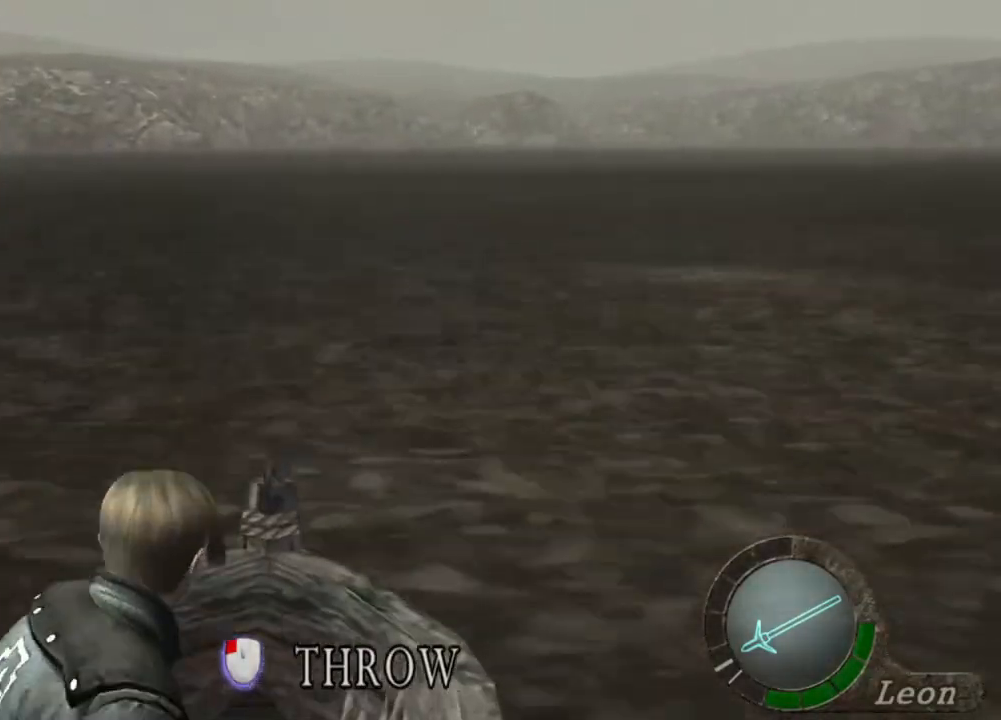
{"keys": [], "mouse": ["right"], "events": [[500, "mouse_right", "down"]]}
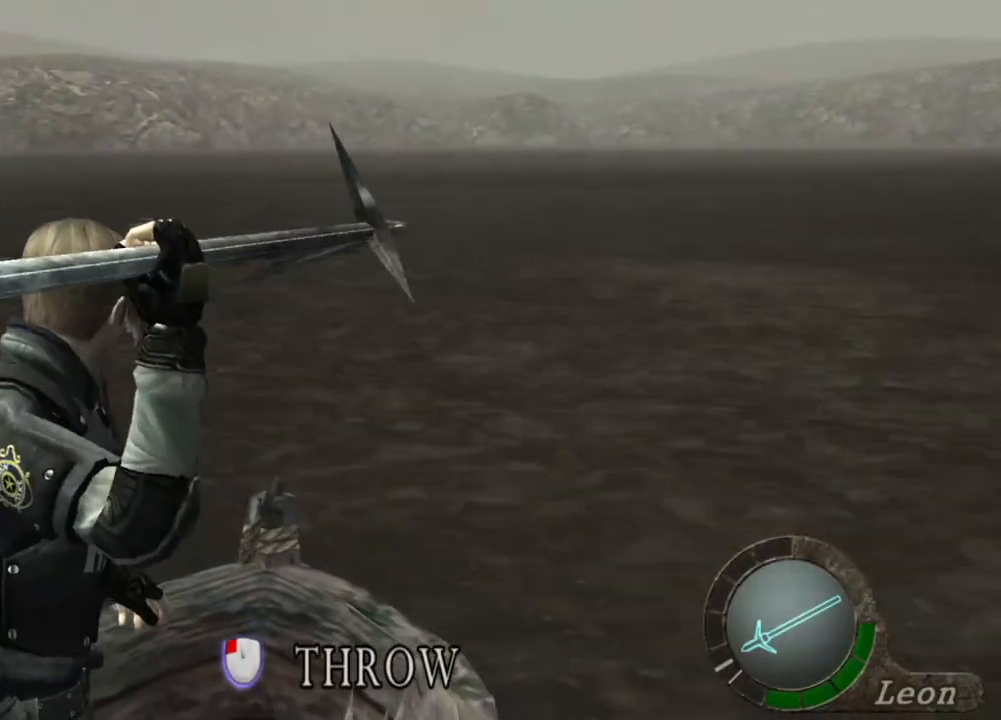
{"keys": [], "mouse": ["right"], "events": []}
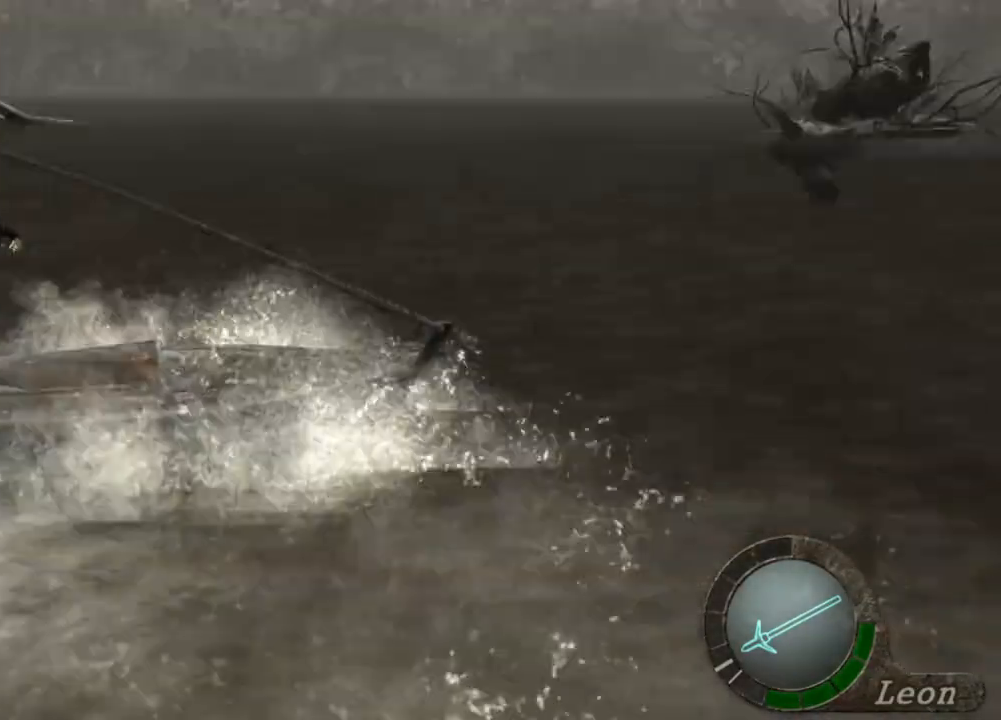
{"keys": [], "mouse": ["right"], "events": []}
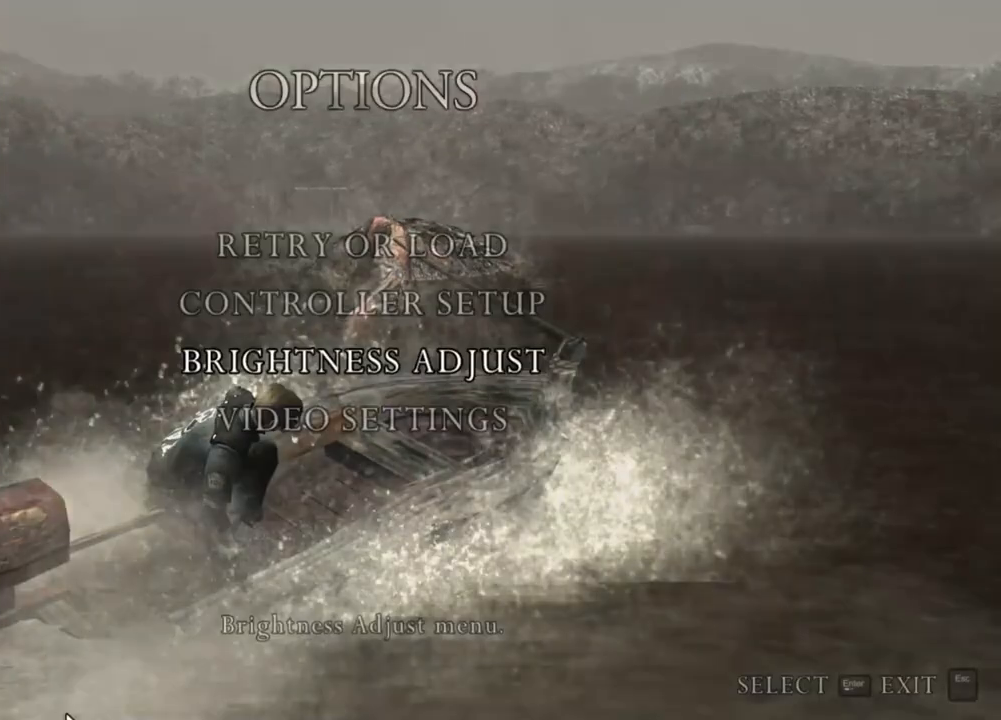
{"keys": [], "mouse": ["right"], "events": []}
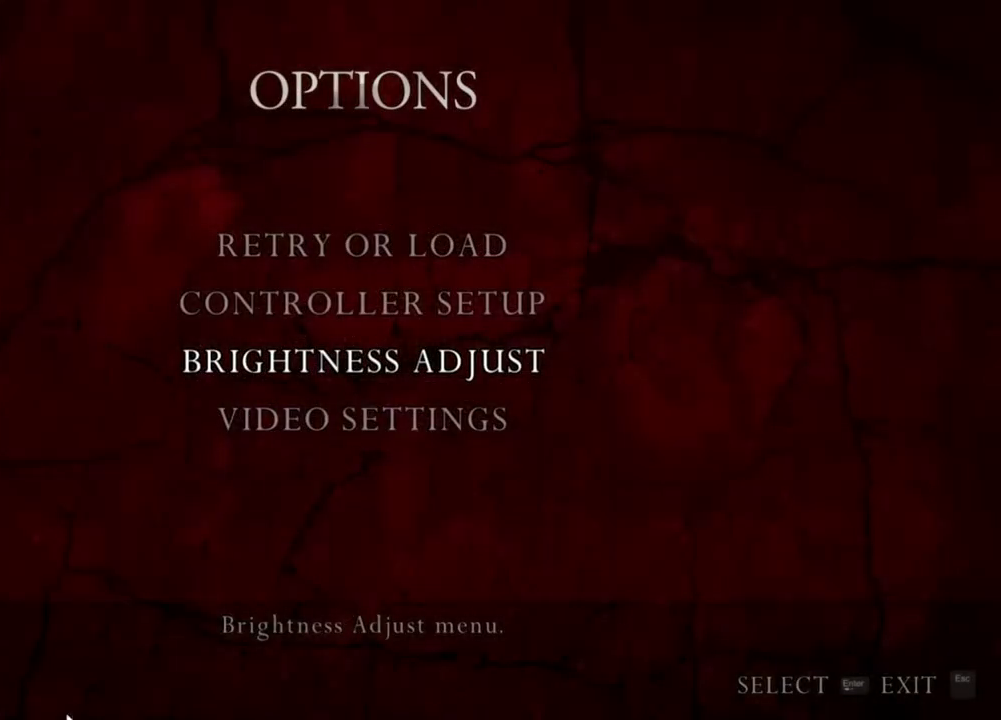
{"keys": [], "mouse": ["right"], "events": []}
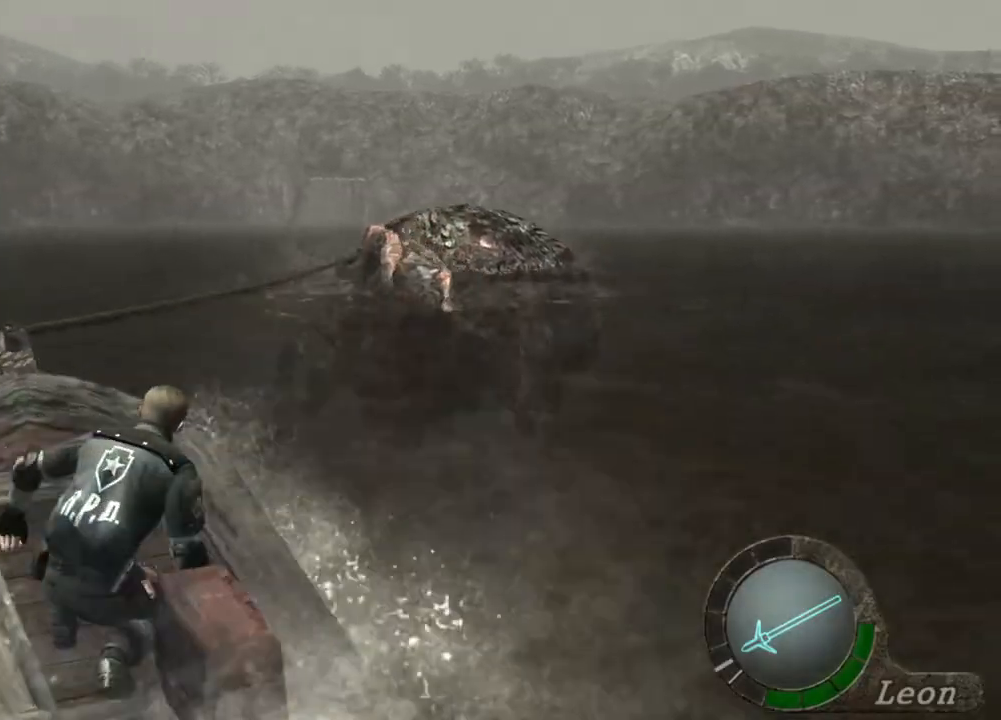
{"keys": [], "mouse": ["right"], "events": []}
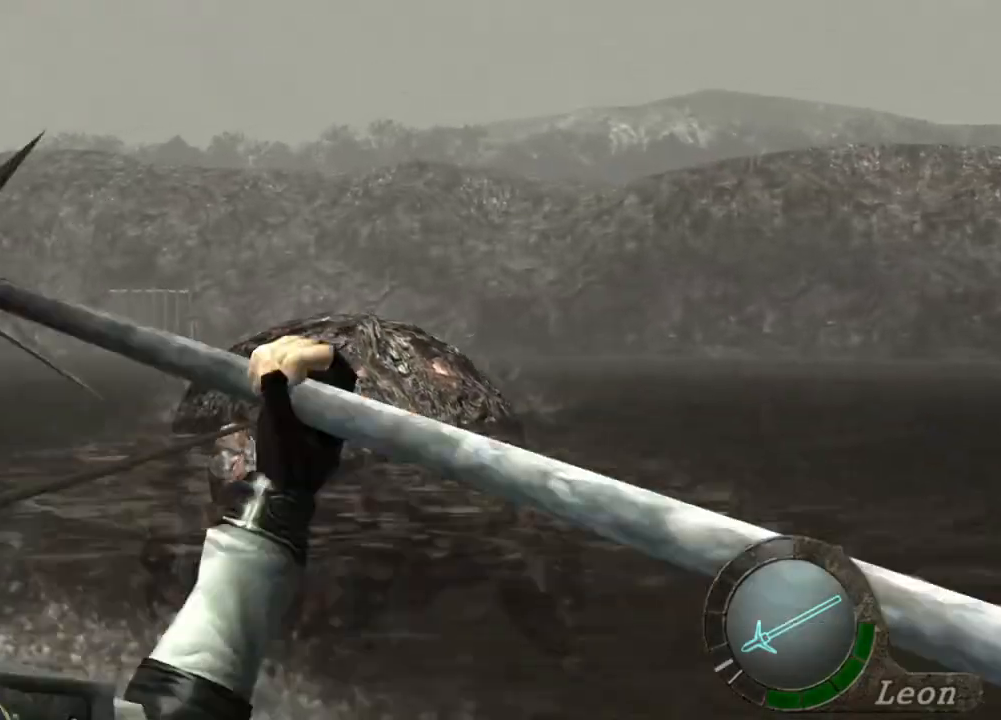
{"keys": [], "mouse": ["left", "right"], "events": [[467, "mouse_left", "down"]]}
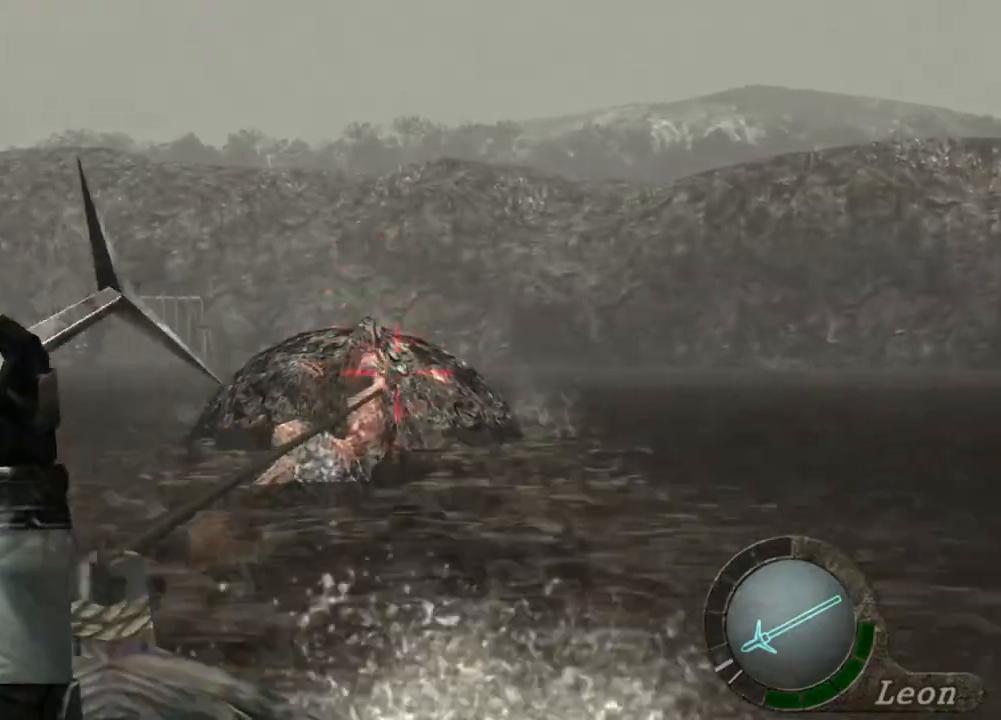
{"keys": [], "mouse": ["left", "right"], "events": [[67, "mouse_left", "up"], [167, "mouse_left", "down"], [267, "mouse_left", "up"], [333, "mouse_left", "down"], [400, "mouse_left", "up"], [500, "mouse_left", "down"]]}
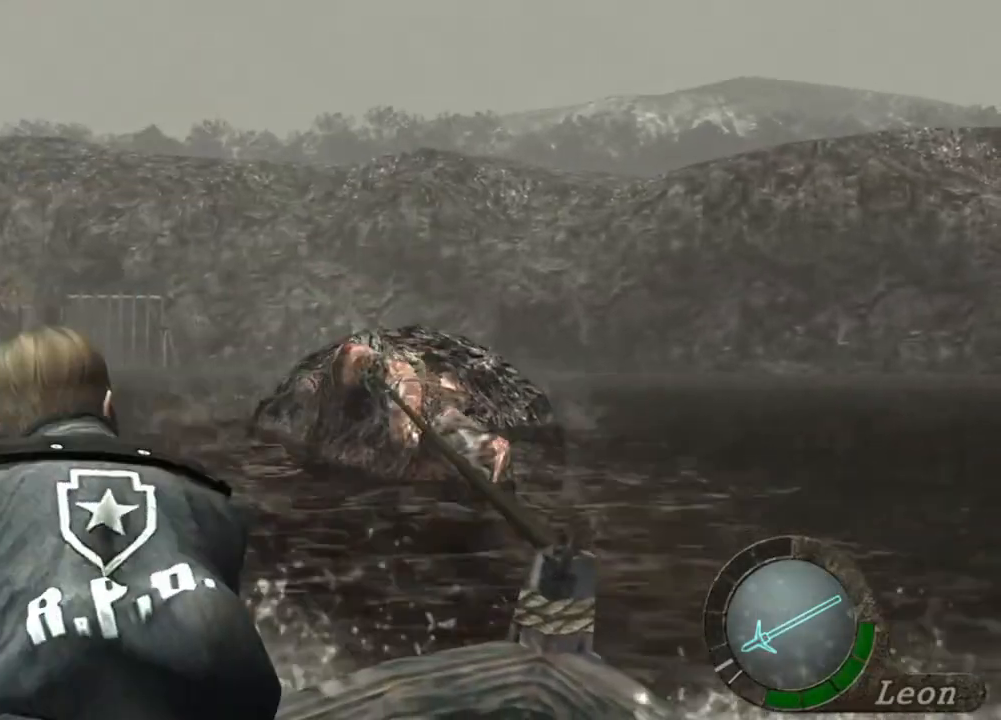
{"keys": [], "mouse": ["right"], "events": [[67, "mouse_left", "up"], [133, "mouse_left", "down"], [200, "mouse_left", "up"], [233, "mouse_left", "down"], [333, "mouse_left", "up"]]}
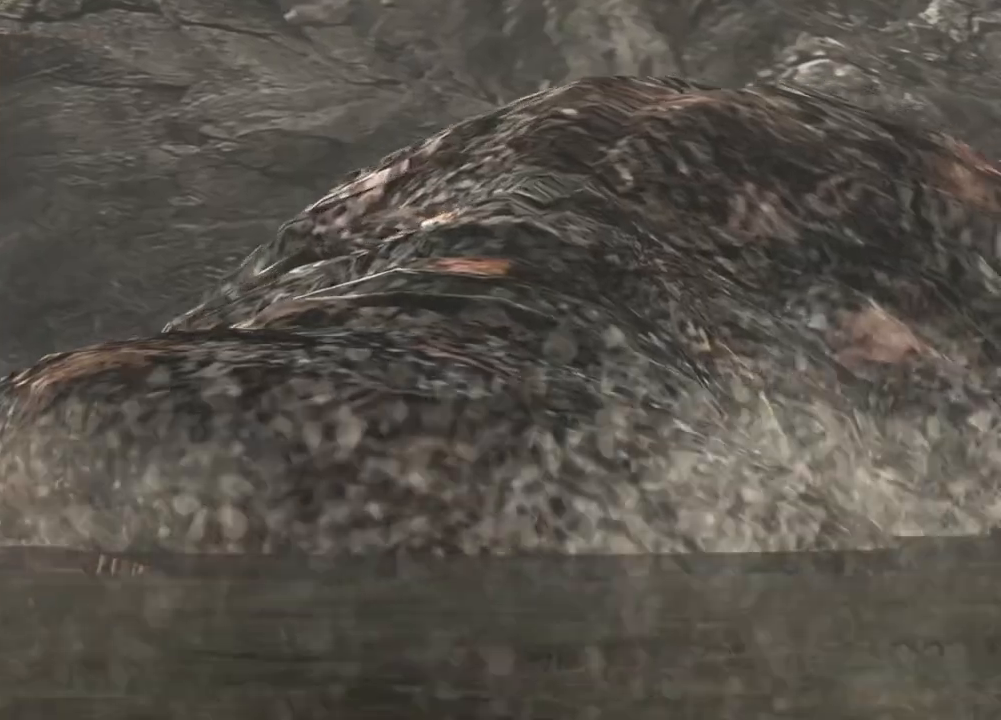
{"keys": [], "mouse": [], "events": [[67, "d", "down"], [67, "mouse_right", "up"], [333, "d", "up"]]}
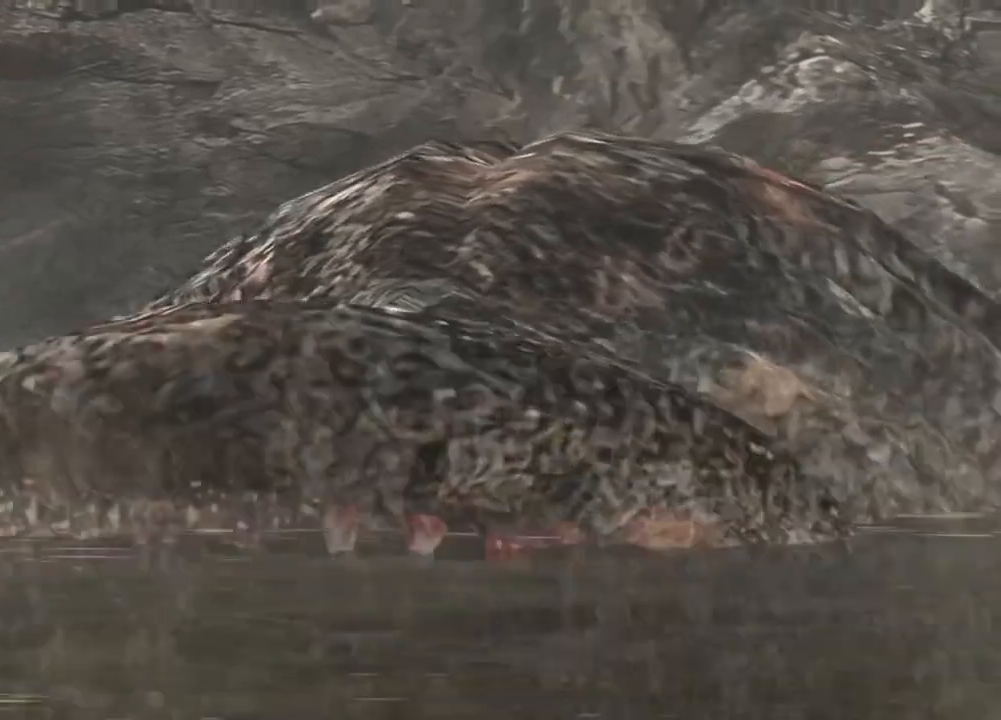
{"keys": [], "mouse": [], "events": []}
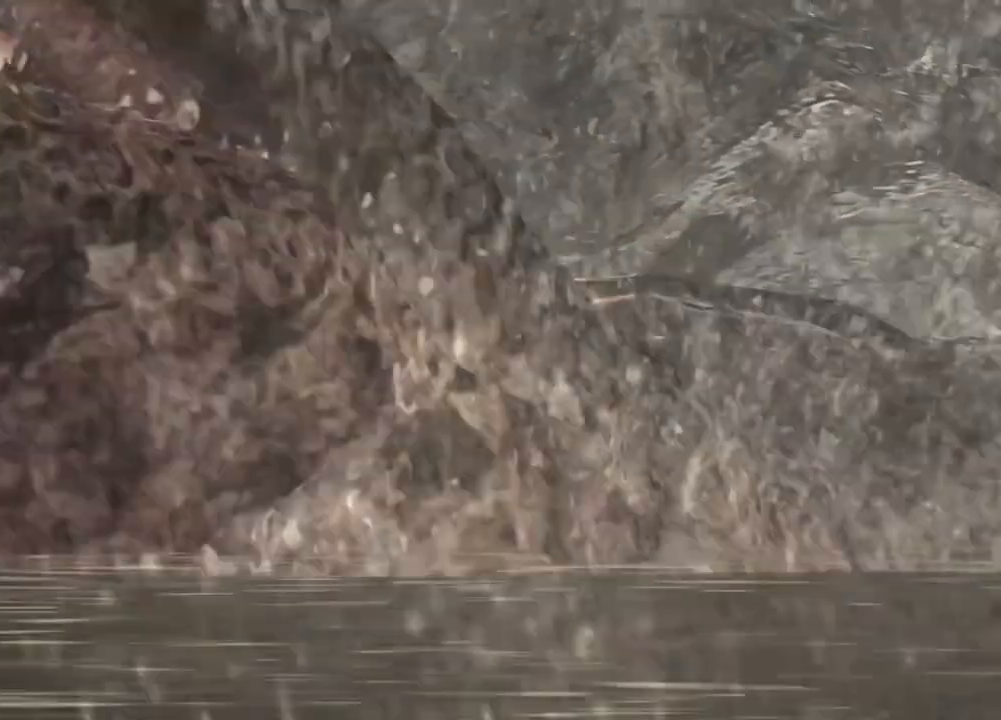
{"keys": [], "mouse": [], "events": []}
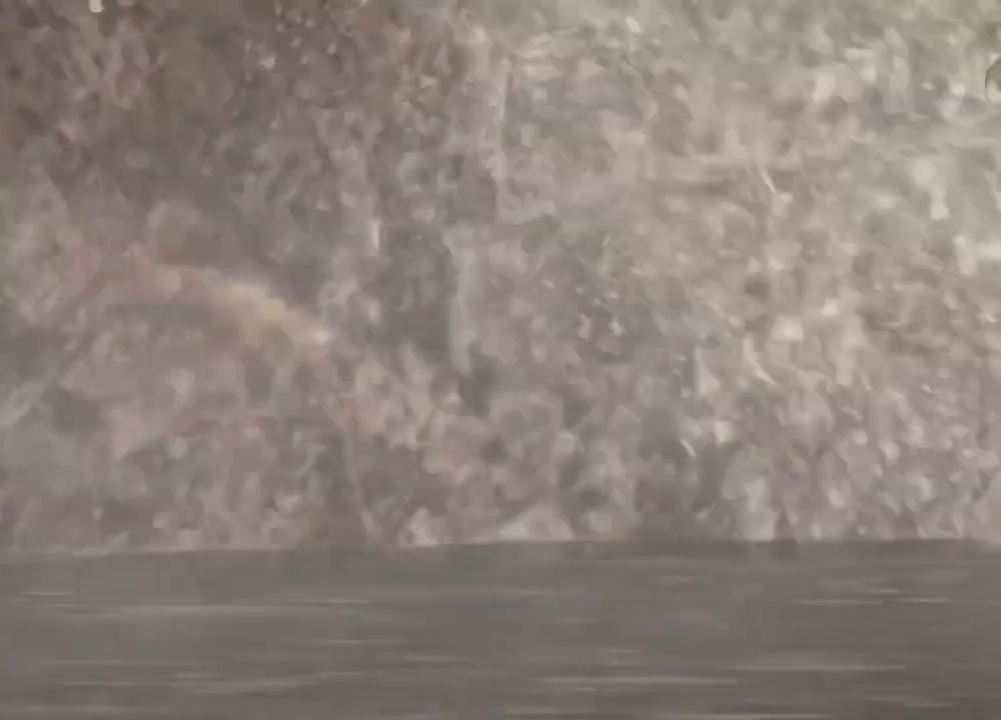
{"keys": [], "mouse": [], "events": []}
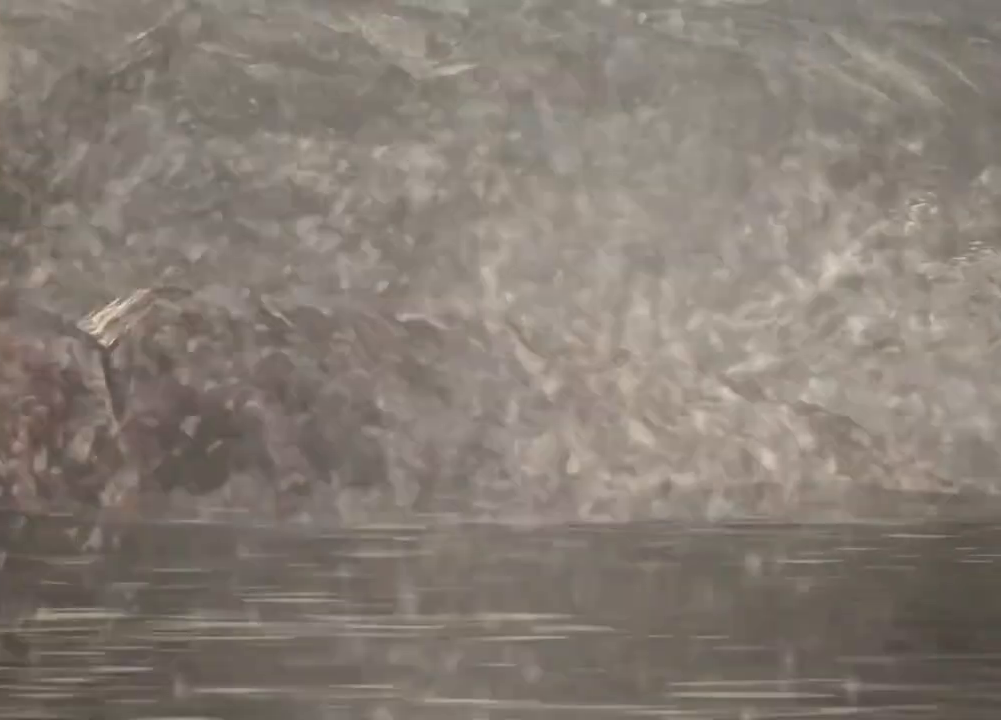
{"keys": [], "mouse": [], "events": []}
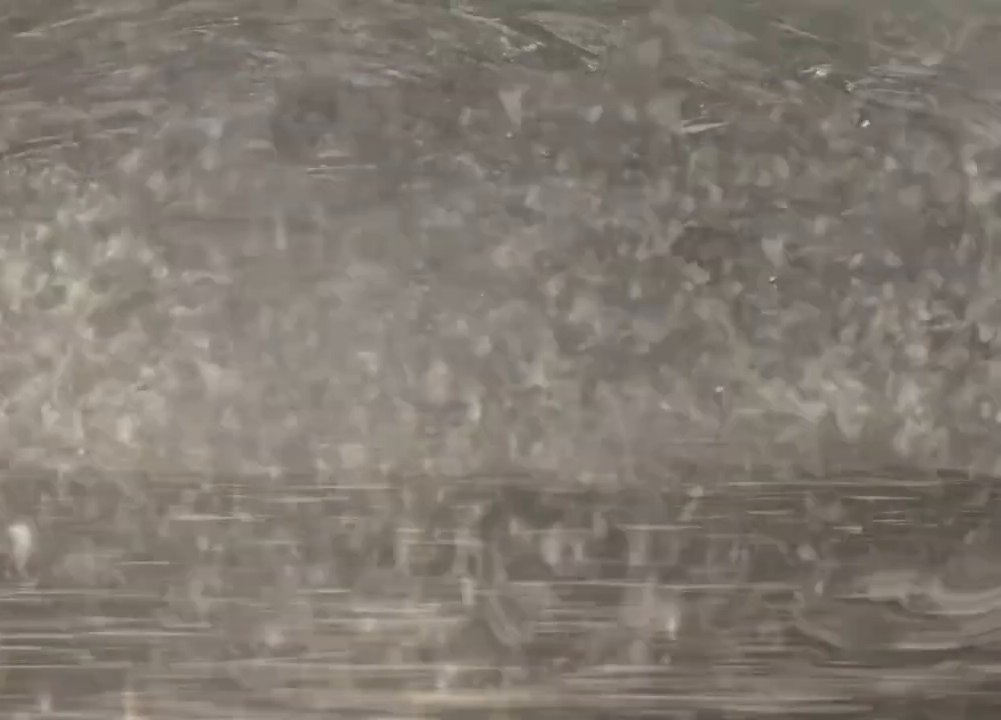
{"keys": [], "mouse": [], "events": []}
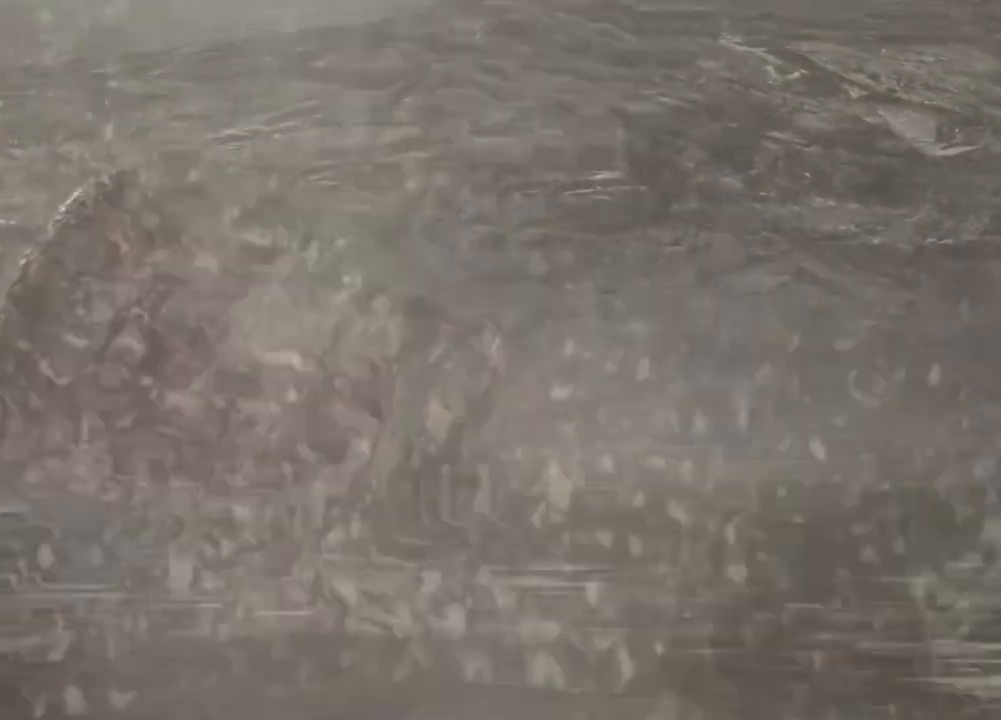
{"keys": [], "mouse": [], "events": []}
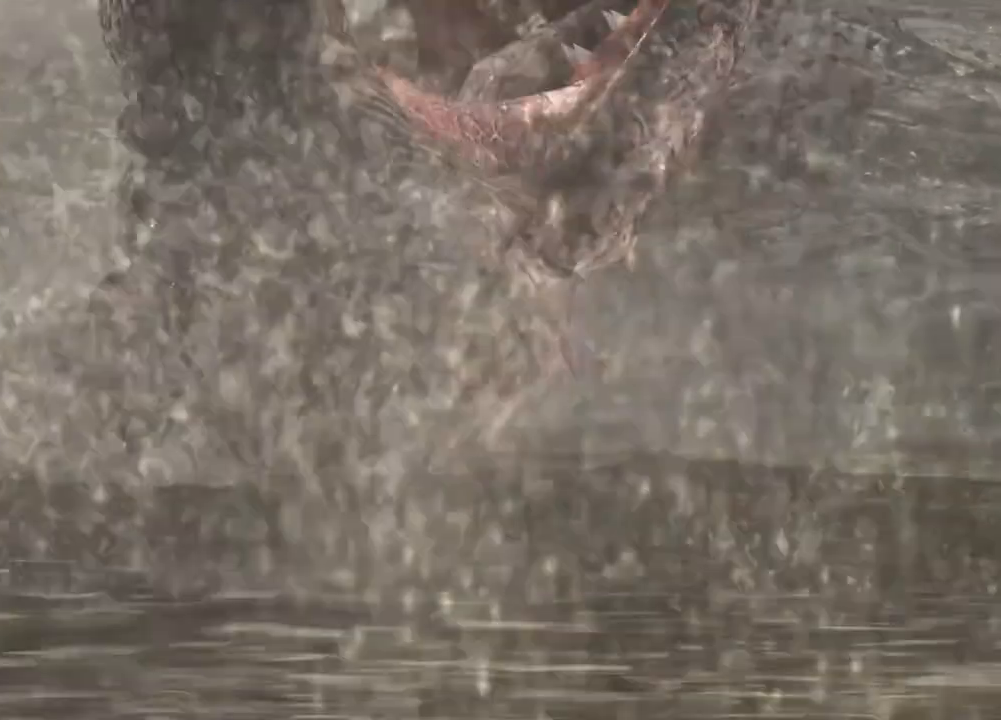
{"keys": [], "mouse": [], "events": []}
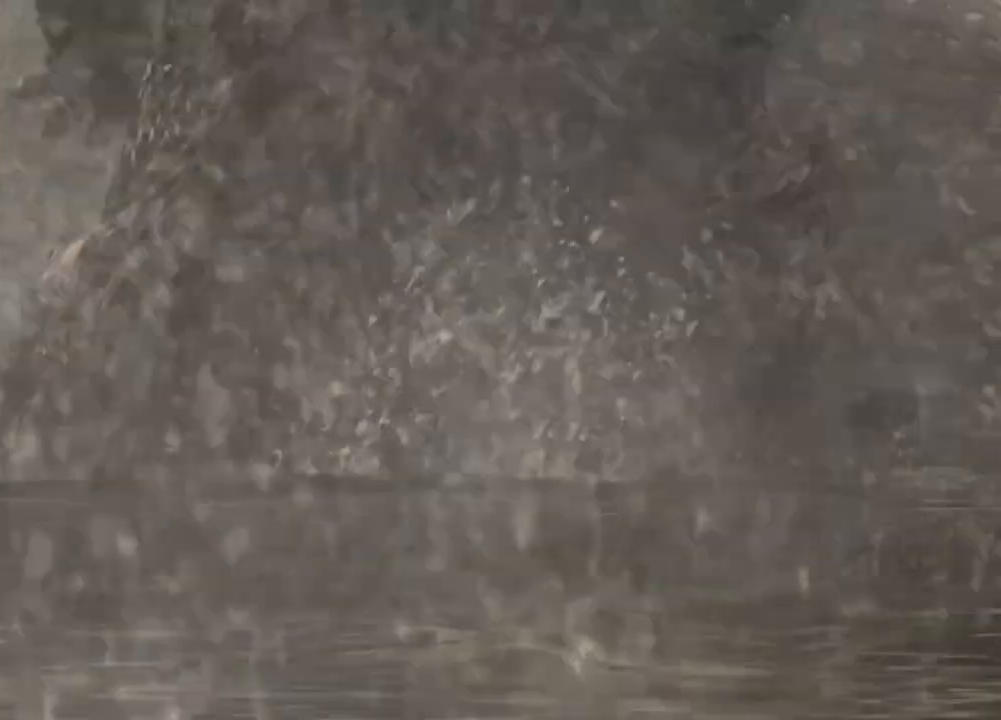
{"keys": [], "mouse": [], "events": []}
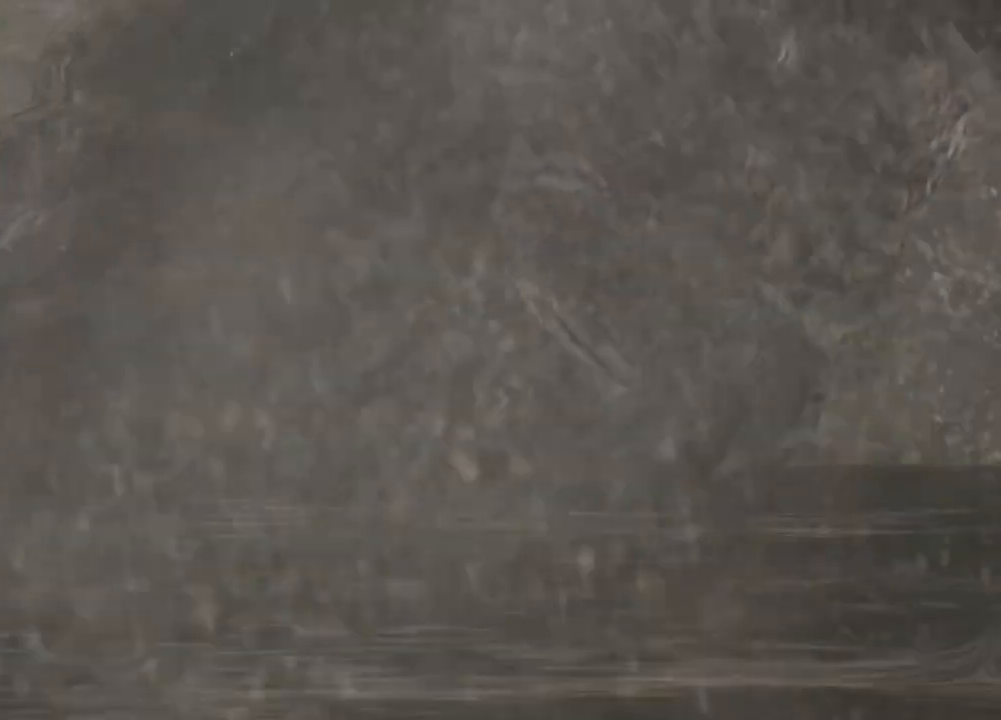
{"keys": [], "mouse": [], "events": []}
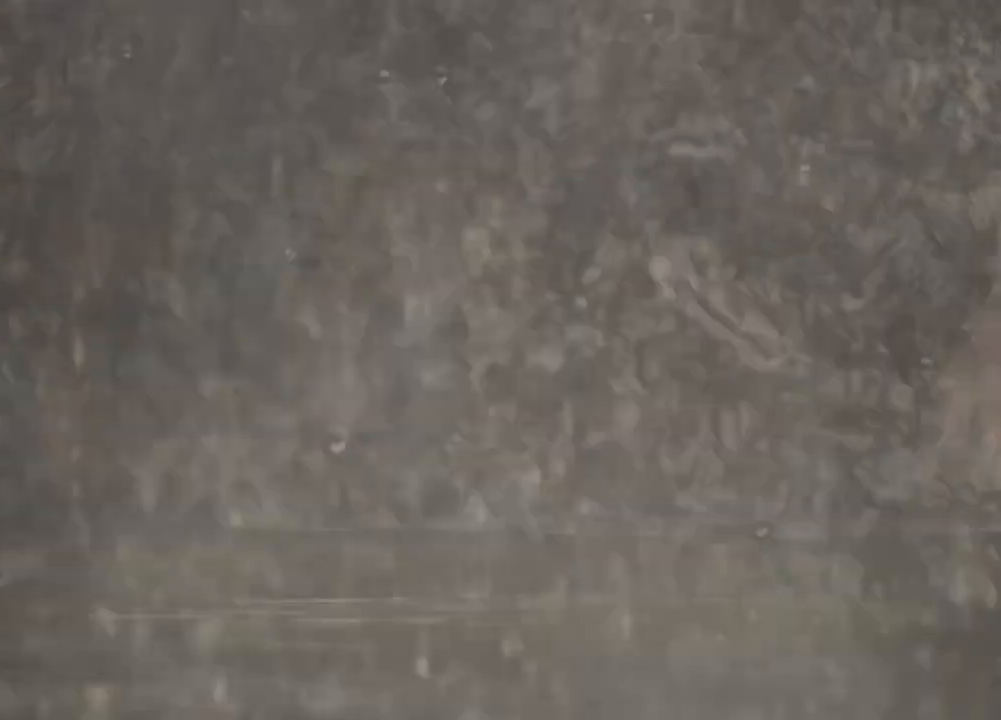
{"keys": [], "mouse": [], "events": []}
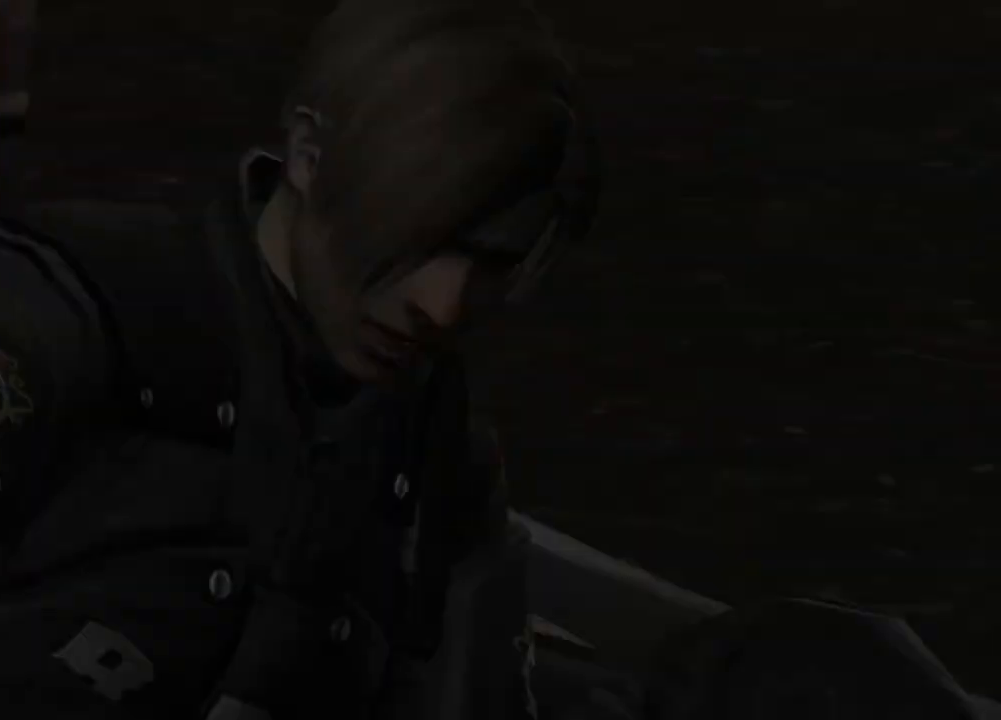
{"keys": ["x"], "mouse": [], "events": [[367, "x", "down"]]}